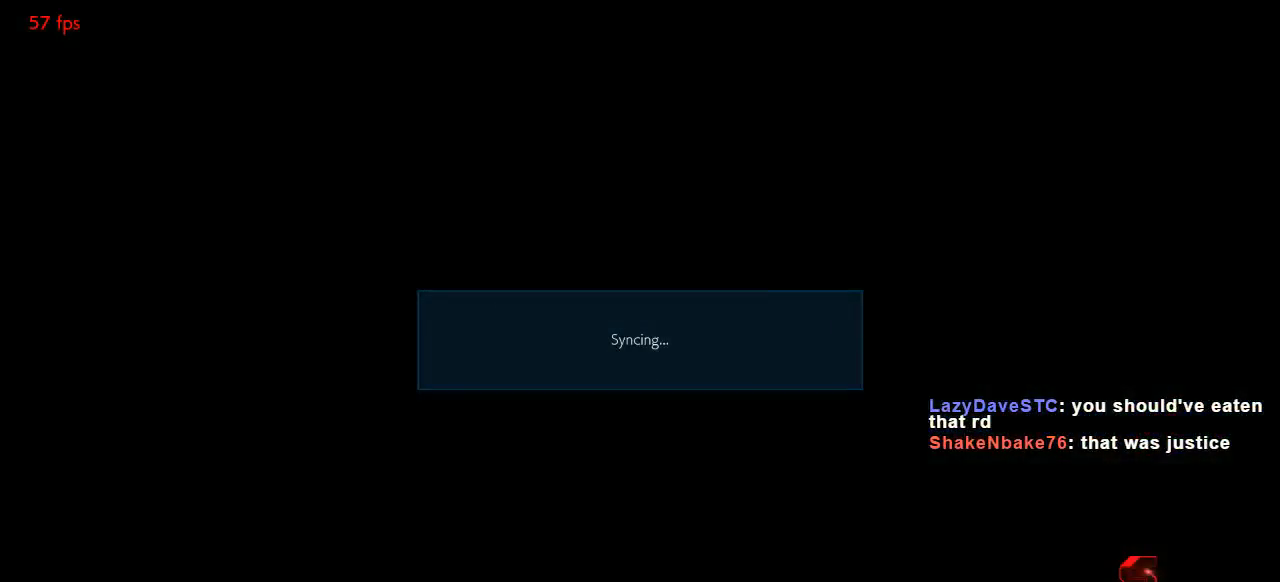
Gameplay with a controller (arcade stick); each line is a JSON object with the inputs held at the frame after it. "events" lists button and stick changes between this image and that frame as [ms after this image, input, new state], when the widget could be followed in between. Not read: L1 L3 R3 SELECT START.
{"buttons": [], "left_stick": "center", "events": [[83, "left_stick", "right"], [133, "left_stick", "center"], [250, "left_stick", "down-left"], [450, "left_stick", "center"]]}
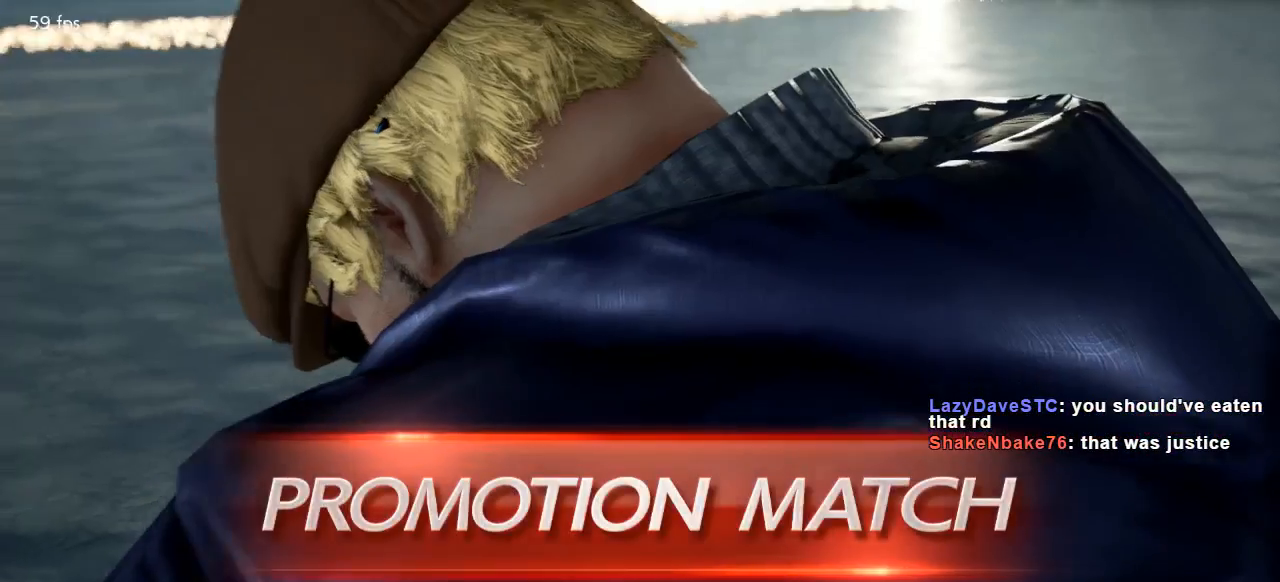
{"buttons": [], "left_stick": "center"}
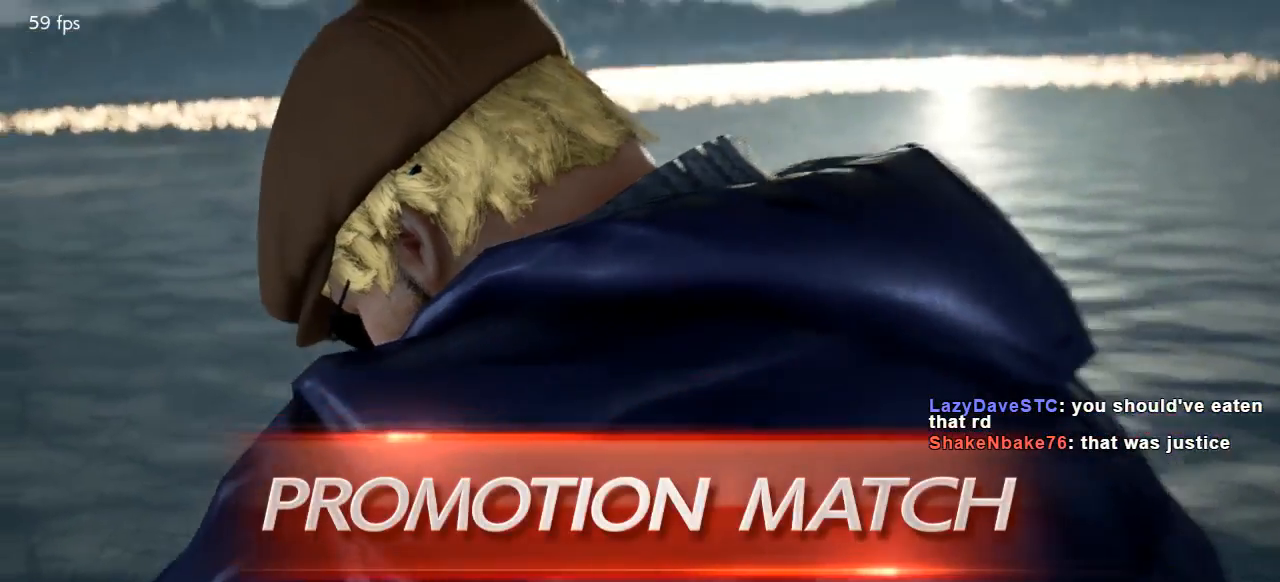
{"buttons": [], "left_stick": "center"}
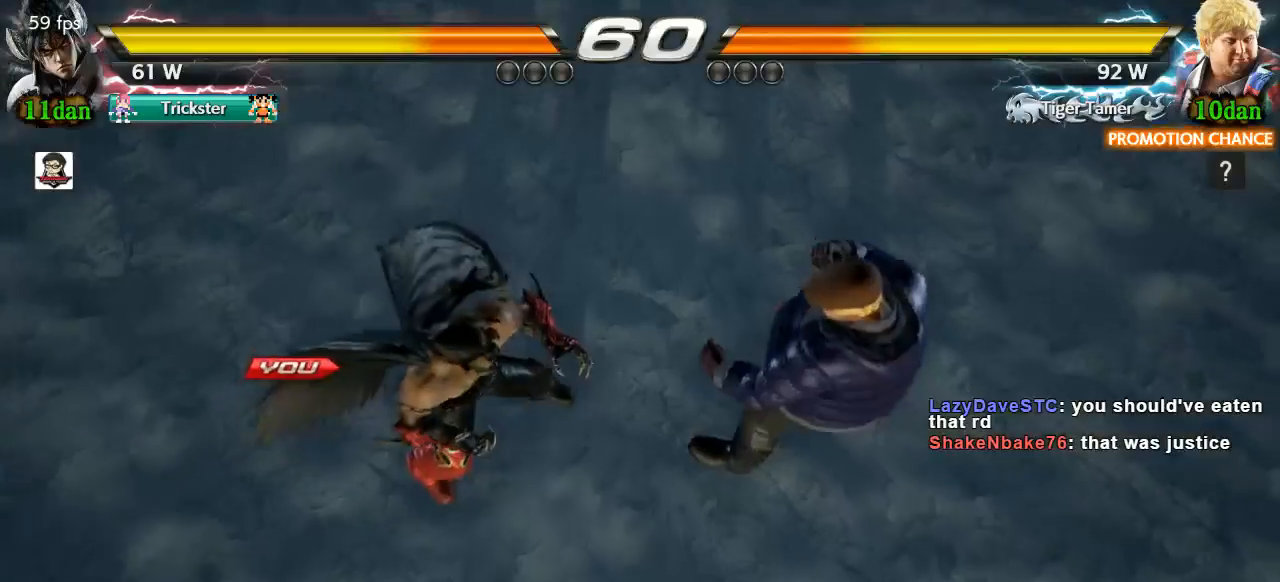
{"buttons": [], "left_stick": "center"}